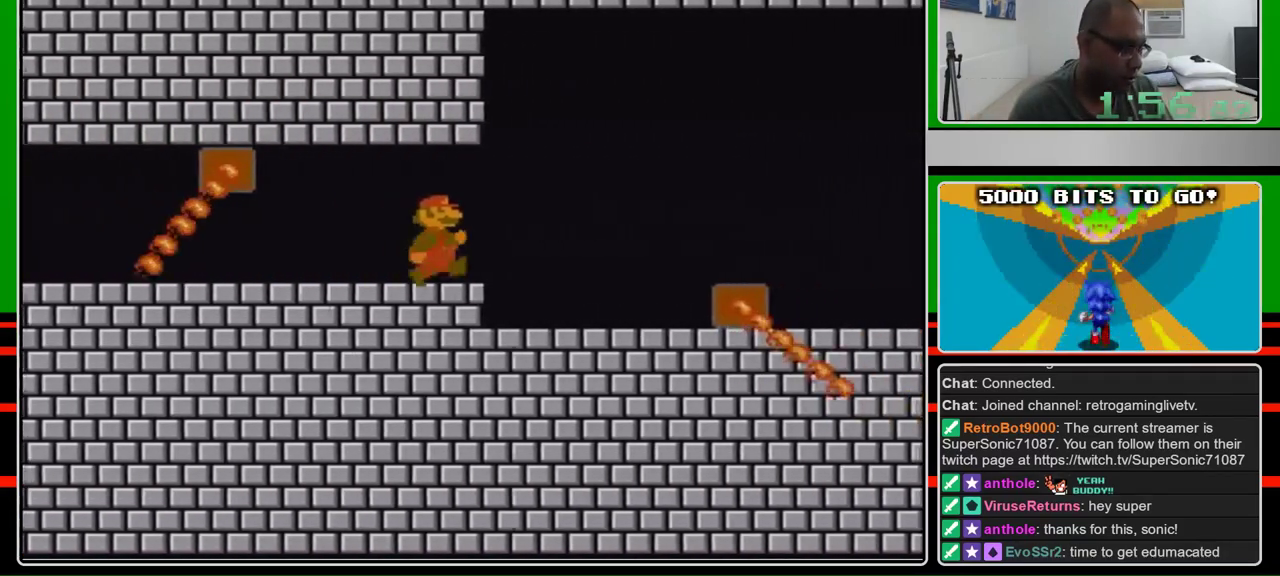
Gameplay with a controller (Nintendo layout); each line is a JSON object with the inputs held at the frame after it. "events" lists button and stick changes between this image and that frame as [ms after this image, input, new state], when the widget could be followed in between. Not read: L3 R3.
{"buttons": ["B", "DPAD_RIGHT"], "events": []}
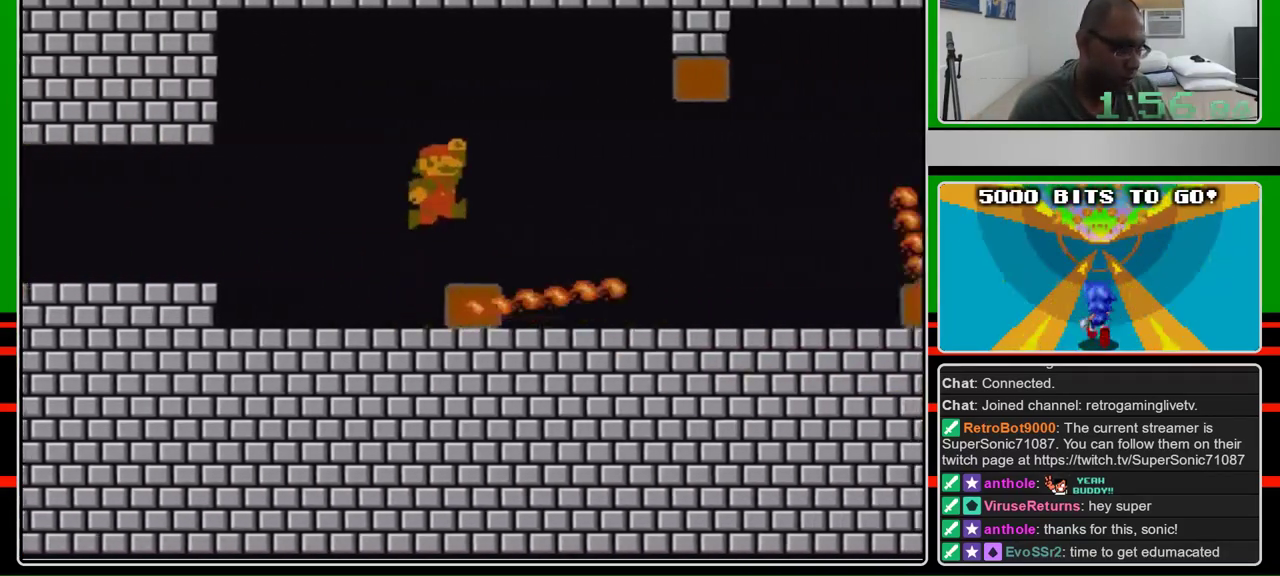
{"buttons": ["B", "DPAD_RIGHT"], "events": [[133, "A", "down"], [333, "A", "up"]]}
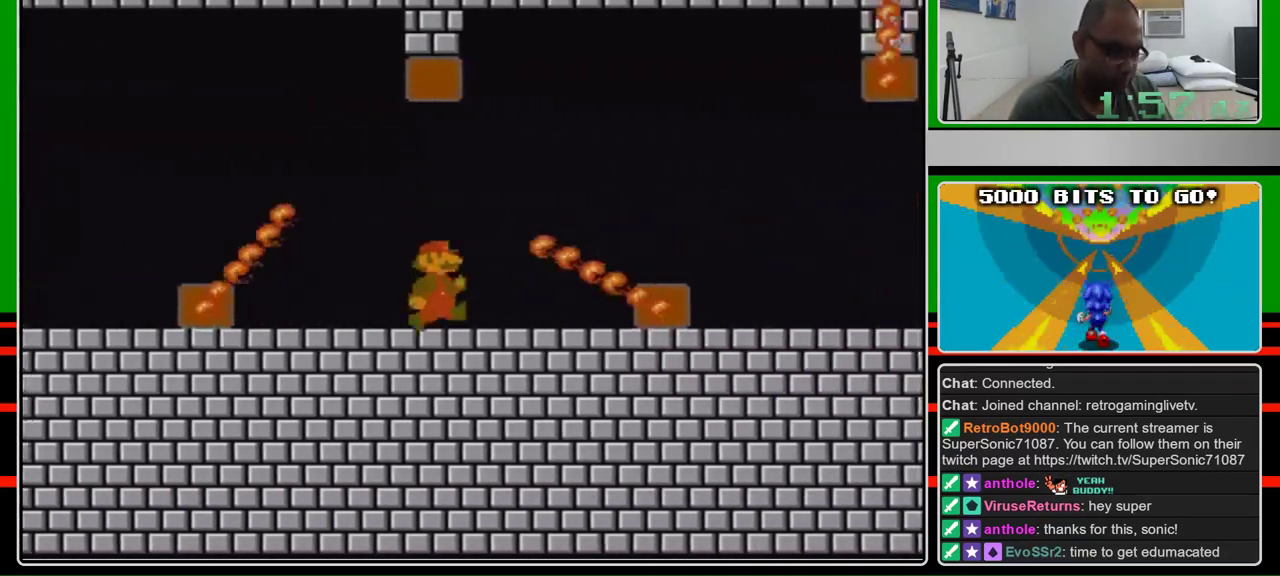
{"buttons": ["B", "DPAD_RIGHT"], "events": [[267, "A", "down"], [400, "A", "up"]]}
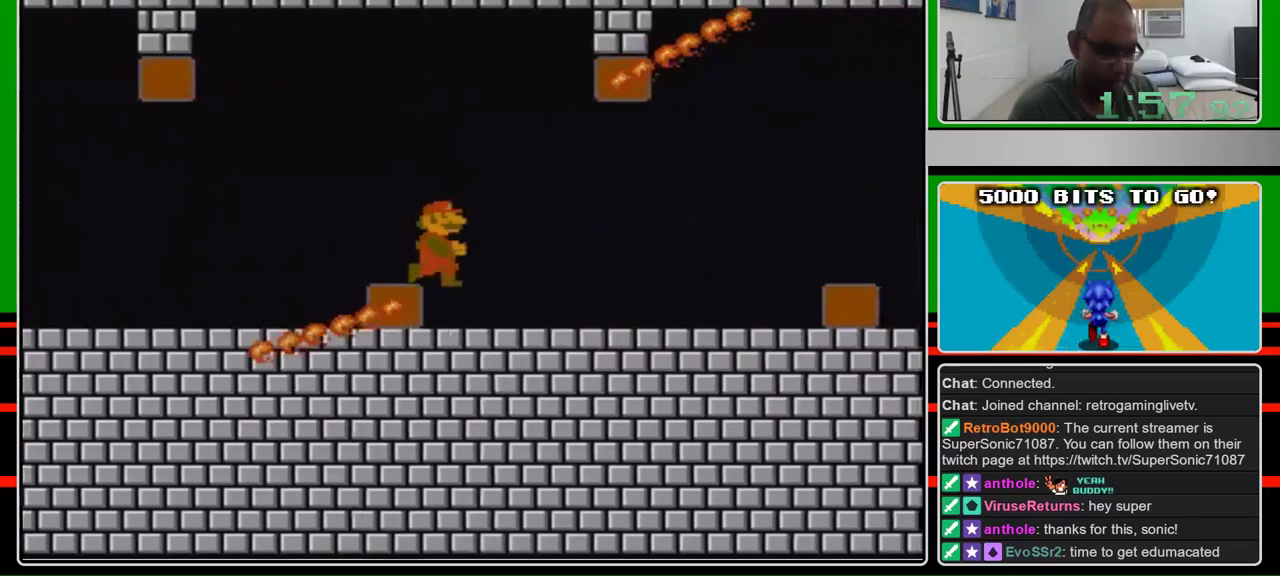
{"buttons": ["B", "DPAD_RIGHT"], "events": []}
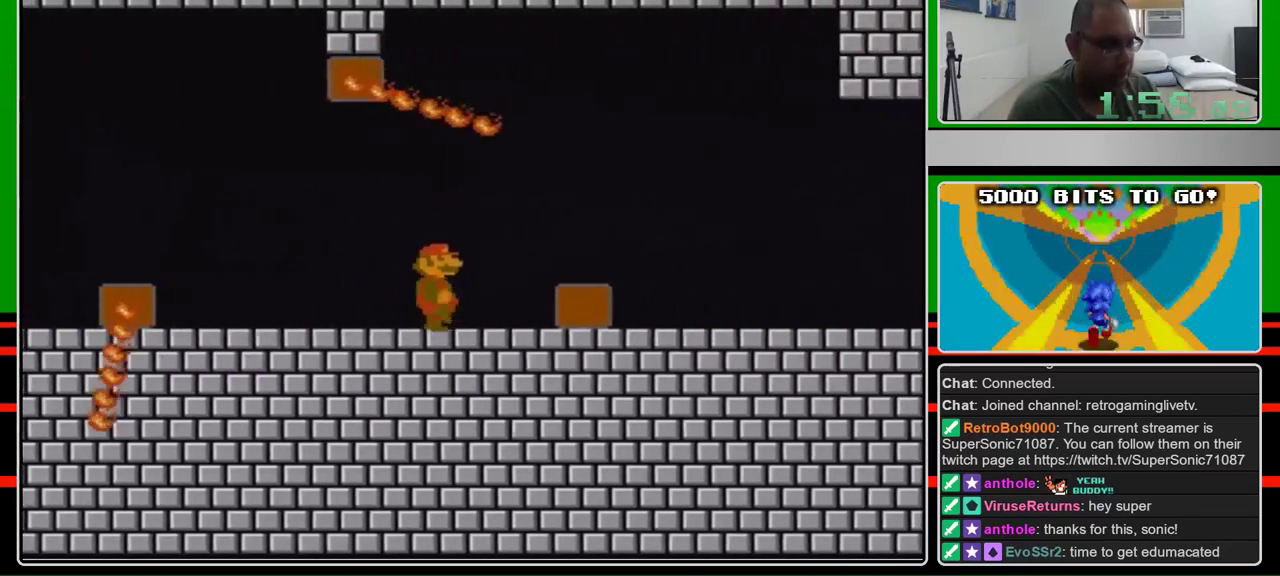
{"buttons": ["B", "DPAD_RIGHT"], "events": [[300, "A", "down"], [400, "A", "up"]]}
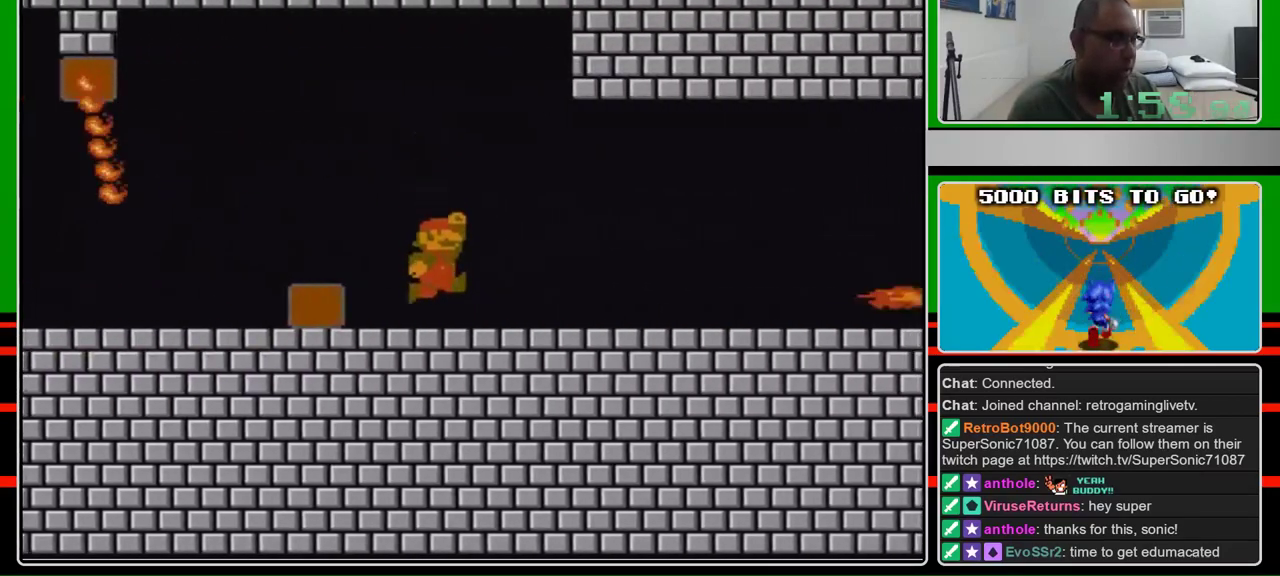
{"buttons": ["B", "DPAD_RIGHT"], "events": []}
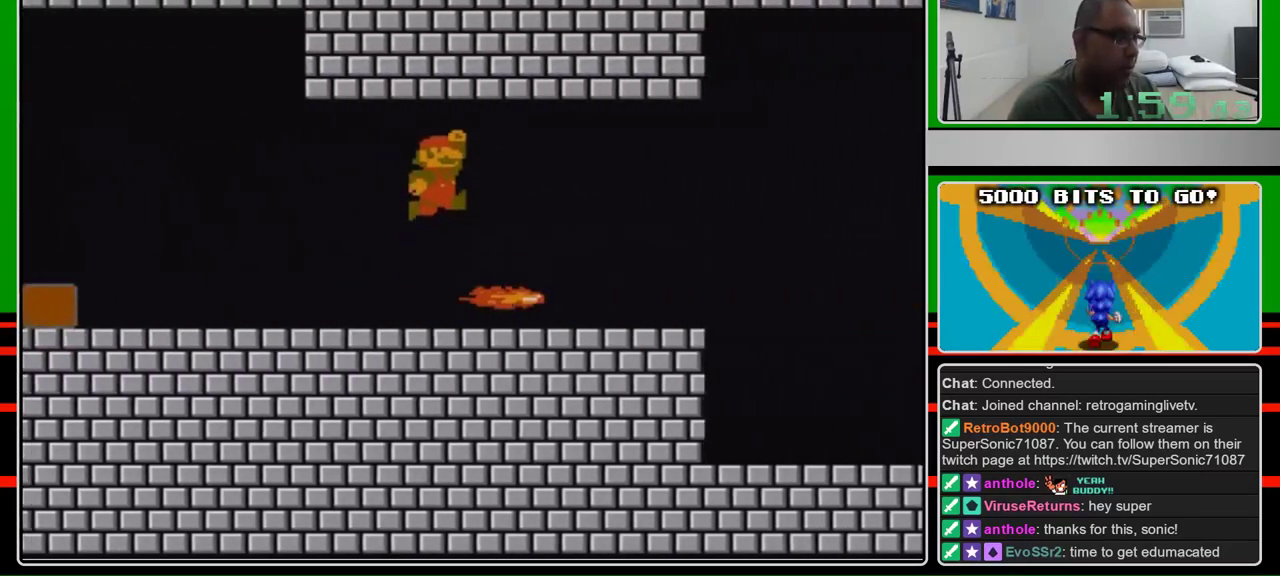
{"buttons": ["B", "DPAD_RIGHT"], "events": [[133, "A", "down"], [200, "A", "up"]]}
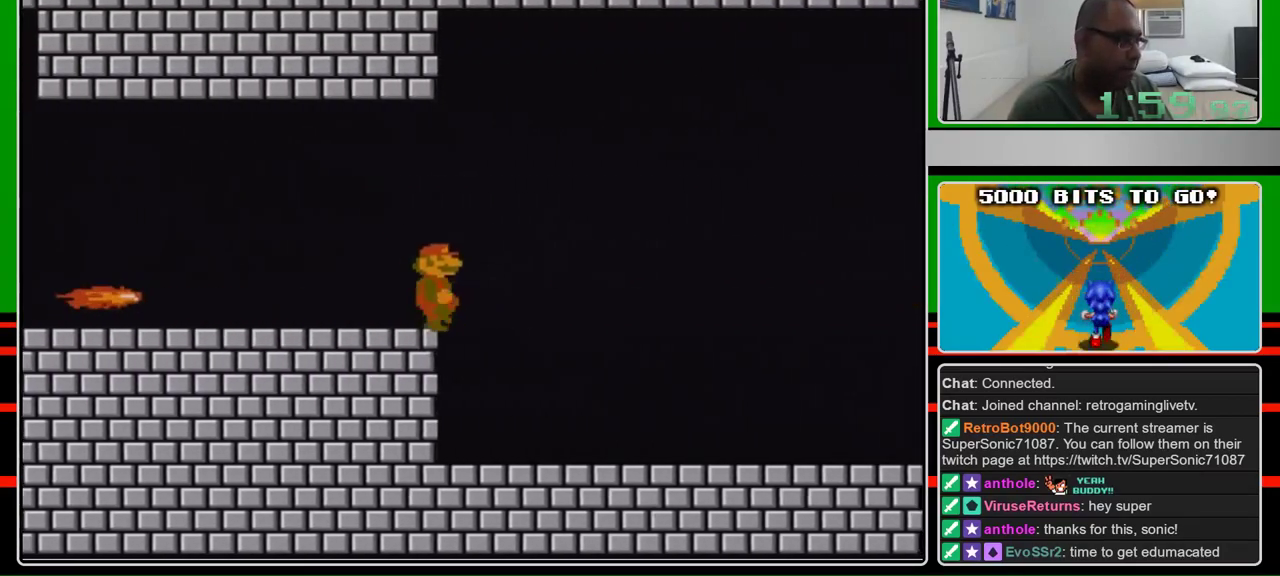
{"buttons": ["B", "DPAD_RIGHT"], "events": []}
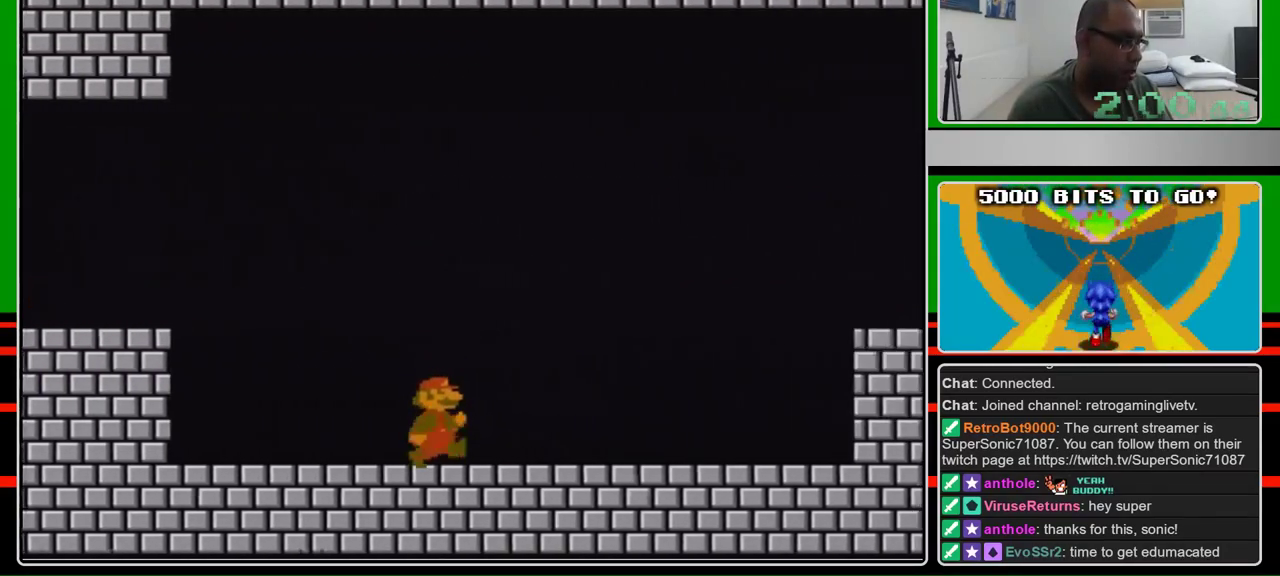
{"buttons": ["B", "DPAD_RIGHT"], "events": []}
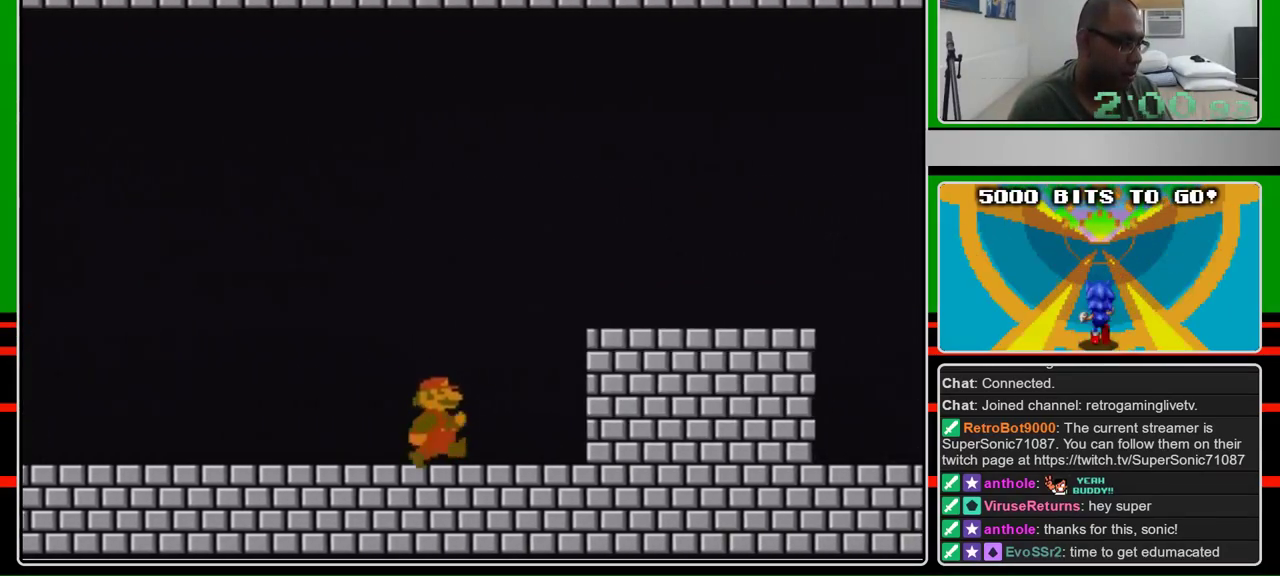
{"buttons": ["B", "DPAD_RIGHT"], "events": [[267, "A", "down"], [433, "A", "up"]]}
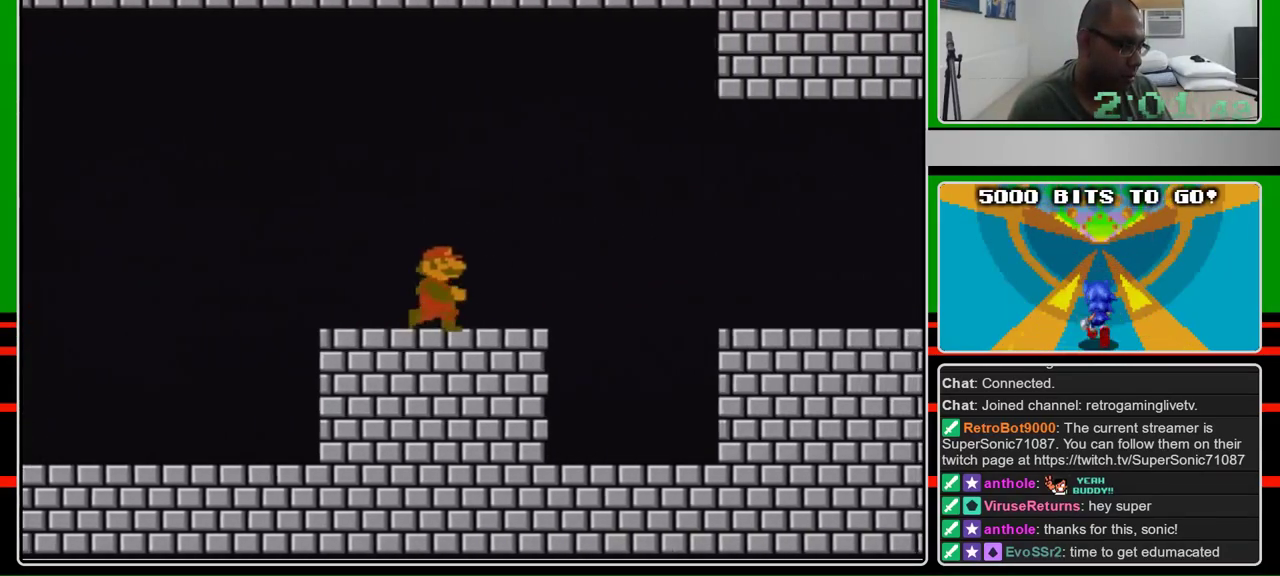
{"buttons": ["B", "DPAD_RIGHT"], "events": [[367, "A", "down"], [500, "A", "up"]]}
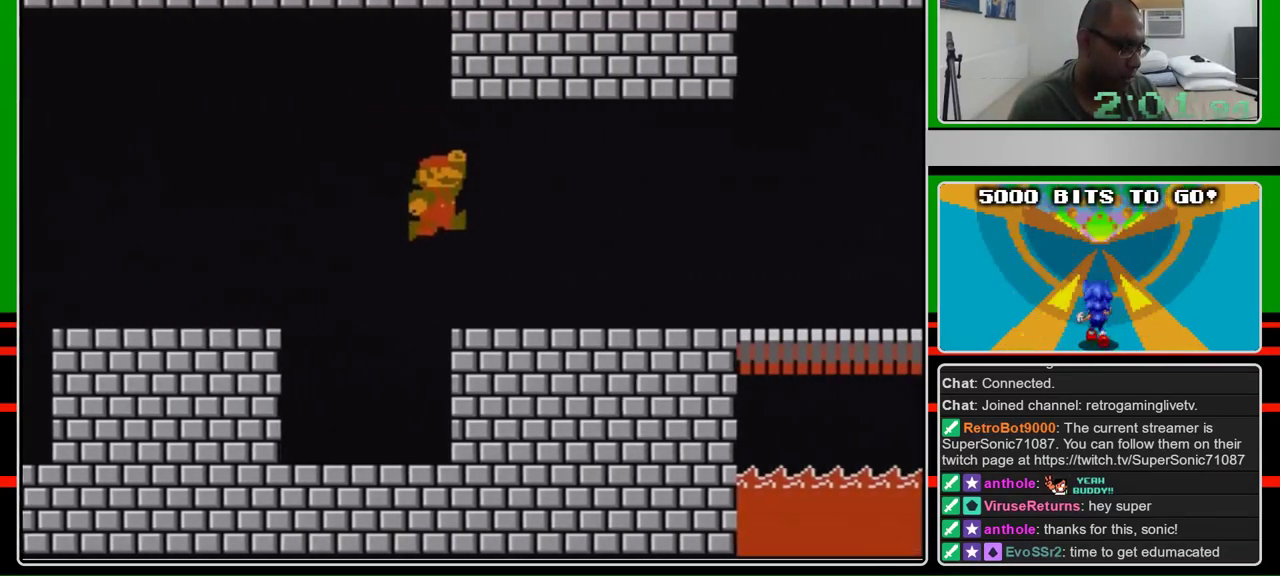
{"buttons": ["B", "DPAD_RIGHT"], "events": []}
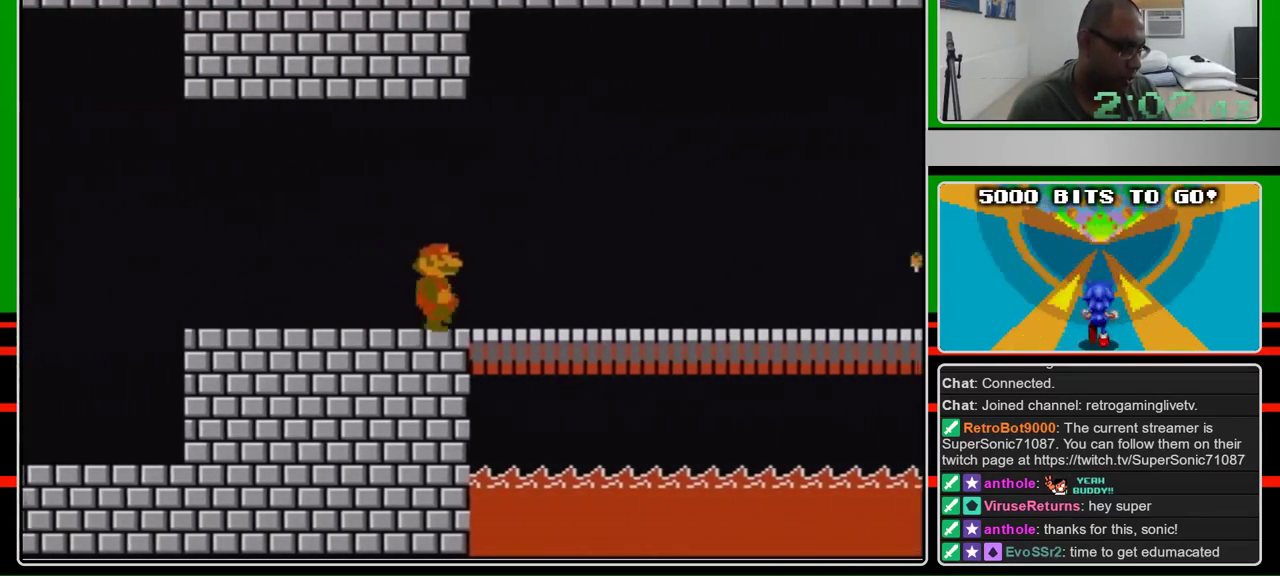
{"buttons": ["B", "DPAD_RIGHT"], "events": []}
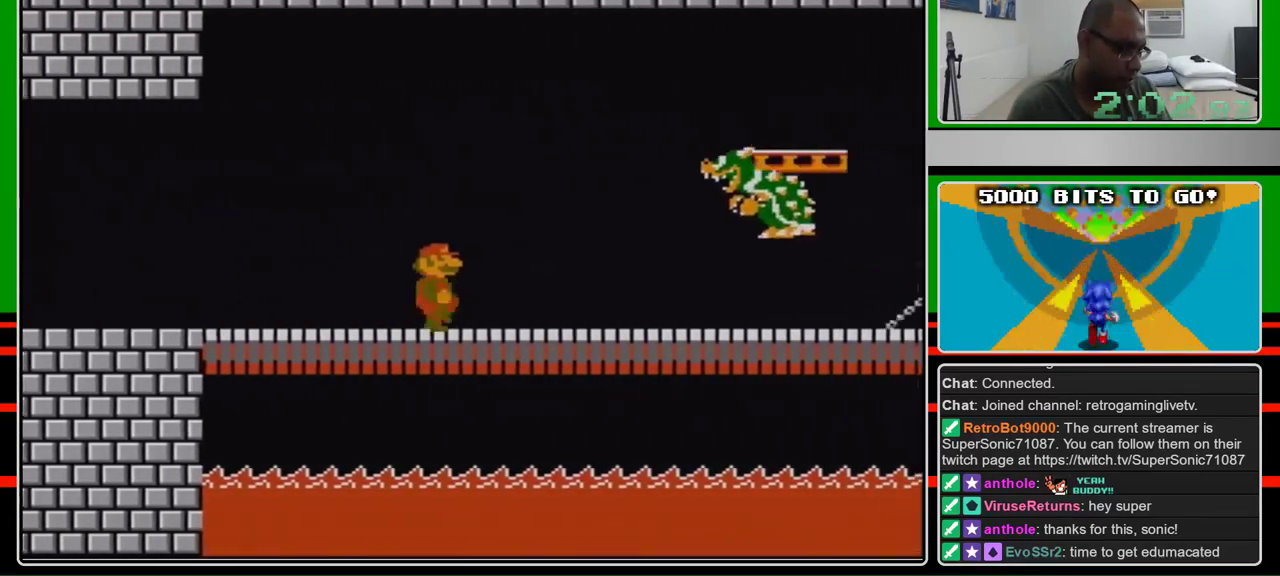
{"buttons": ["A", "B", "DPAD_RIGHT"], "events": [[300, "A", "down"]]}
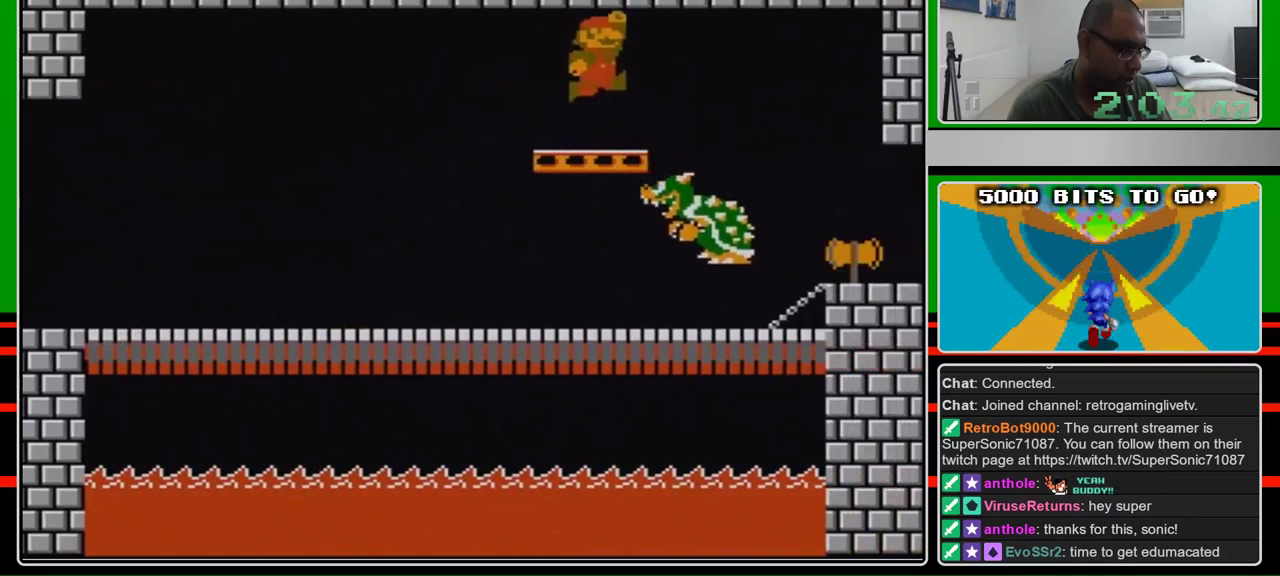
{"buttons": ["B", "DPAD_LEFT"], "events": [[333, "A", "up"], [367, "DPAD_RIGHT", "up"], [433, "DPAD_LEFT", "down"]]}
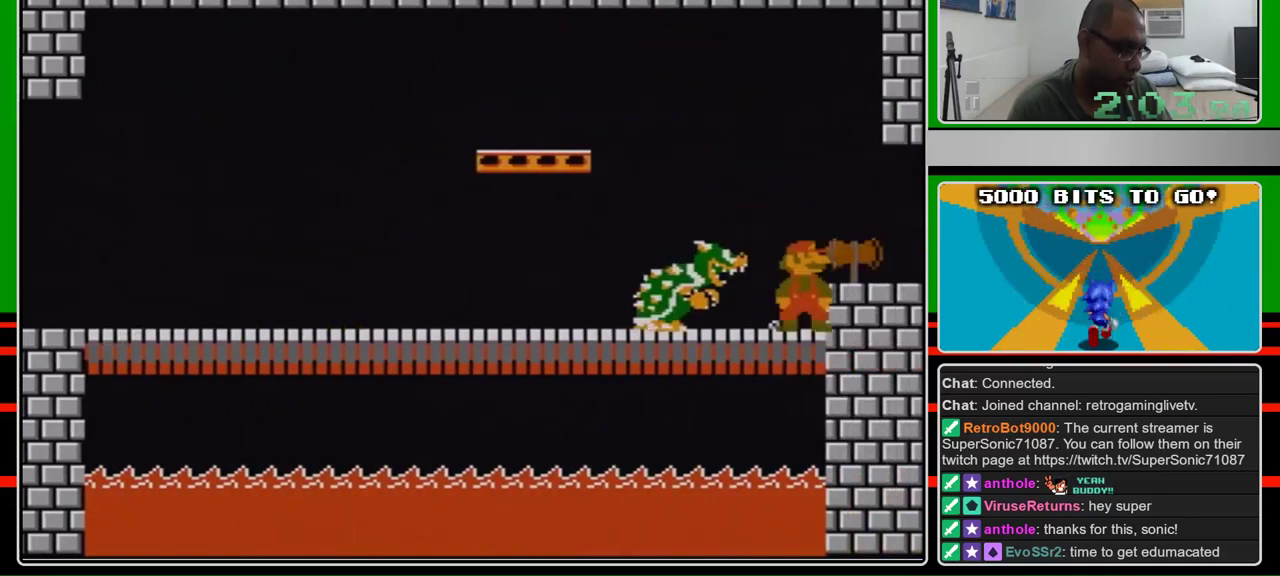
{"buttons": ["A", "B"], "events": [[167, "DPAD_LEFT", "up"], [167, "DPAD_RIGHT", "down"], [233, "DPAD_RIGHT", "up"], [333, "A", "down"]]}
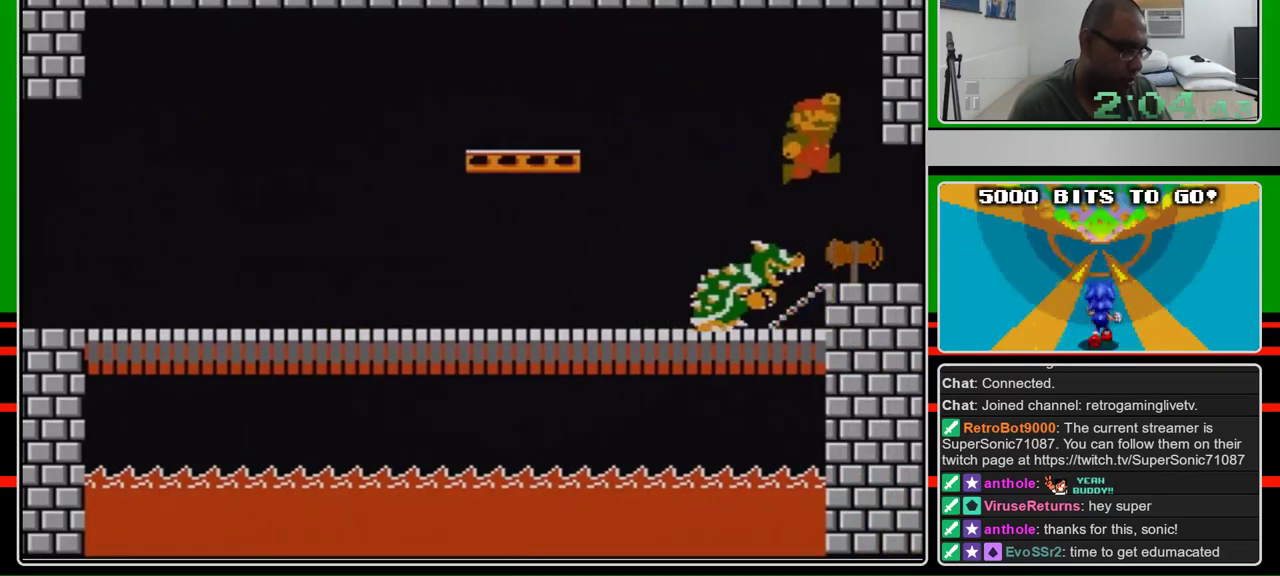
{"buttons": [], "events": [[67, "DPAD_RIGHT", "down"], [100, "A", "up"], [133, "DPAD_RIGHT", "up"], [233, "B", "up"], [333, "DPAD_LEFT", "down"], [400, "DPAD_LEFT", "up"]]}